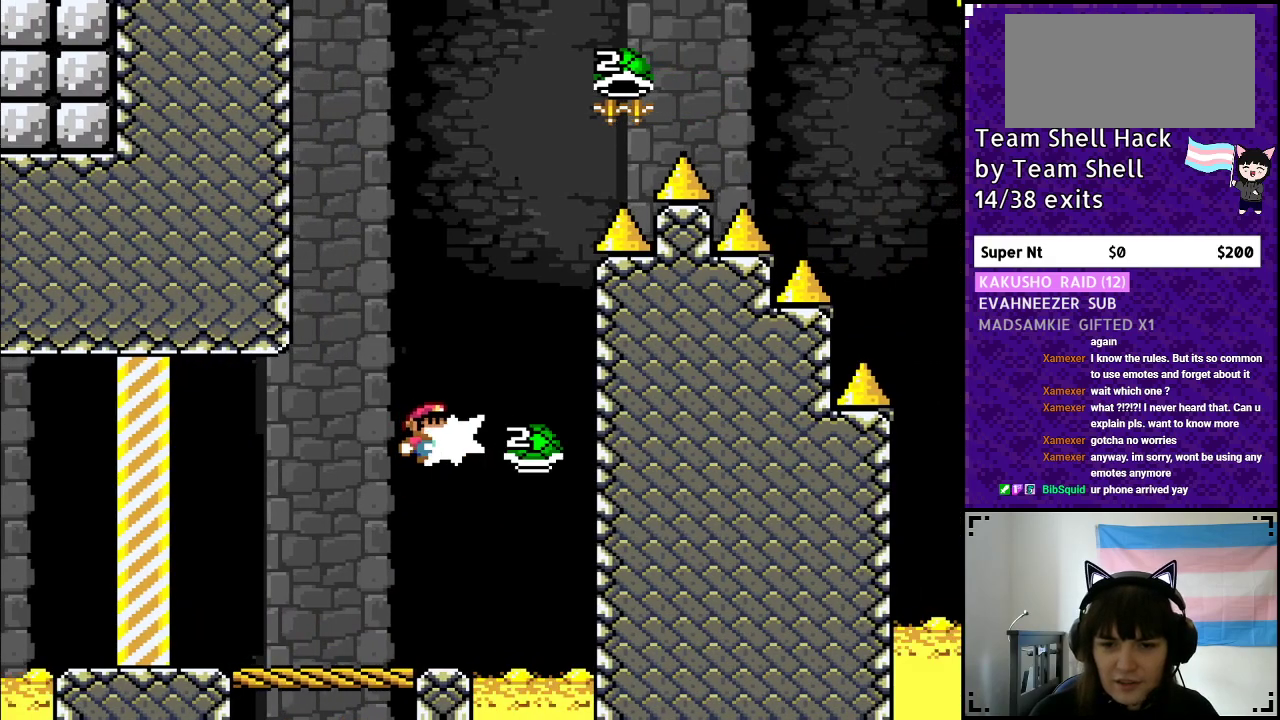
Gameplay with a controller (Nintendo layout); each line is a JSON object with the inputs held at the frame after it. "events" lists button and stick changes between this image and that frame as [ms after this image, input, new state], when the widget could be followed in between. Not read: L3 R3.
{"buttons": ["B", "Y", "DPAD_RIGHT"], "events": [[50, "DPAD_RIGHT", "up"], [150, "DPAD_LEFT", "down"], [250, "DPAD_LEFT", "up"], [483, "DPAD_RIGHT", "down"]]}
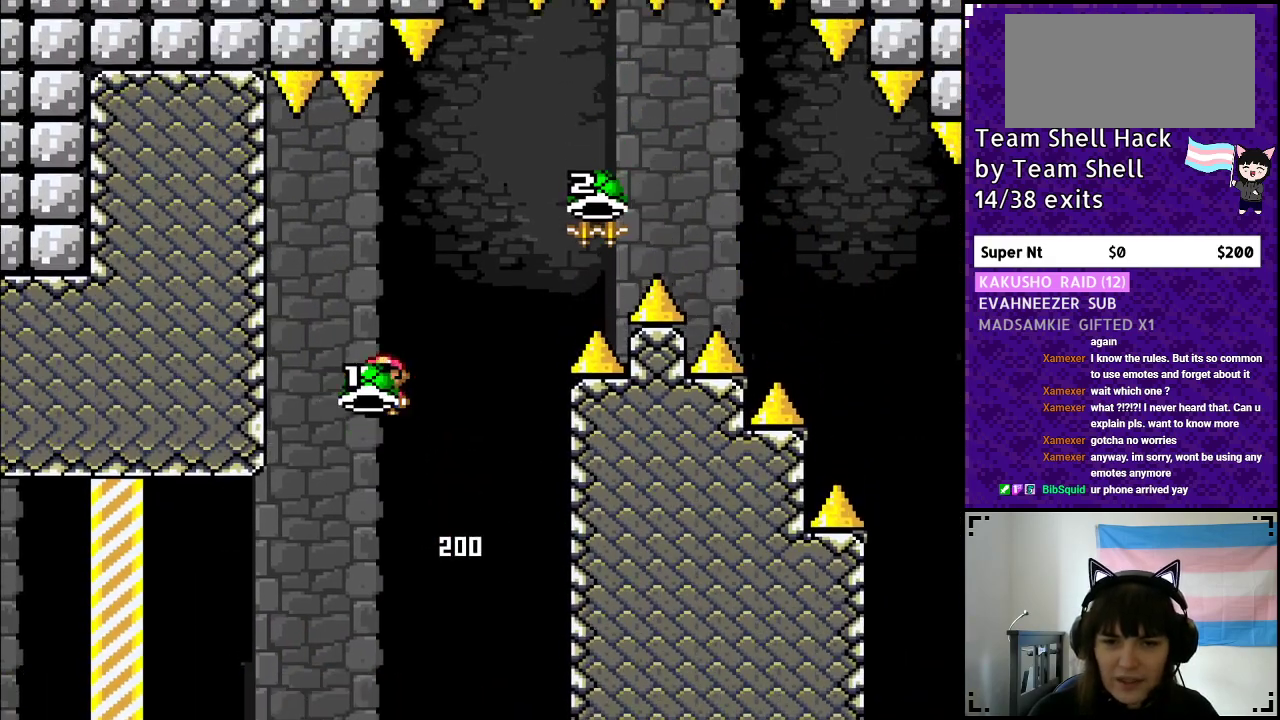
{"buttons": ["B", "Y", "DPAD_RIGHT"], "events": [[200, "DPAD_RIGHT", "up"], [200, "Y", "up"], [250, "Y", "down"], [300, "DPAD_RIGHT", "down"]]}
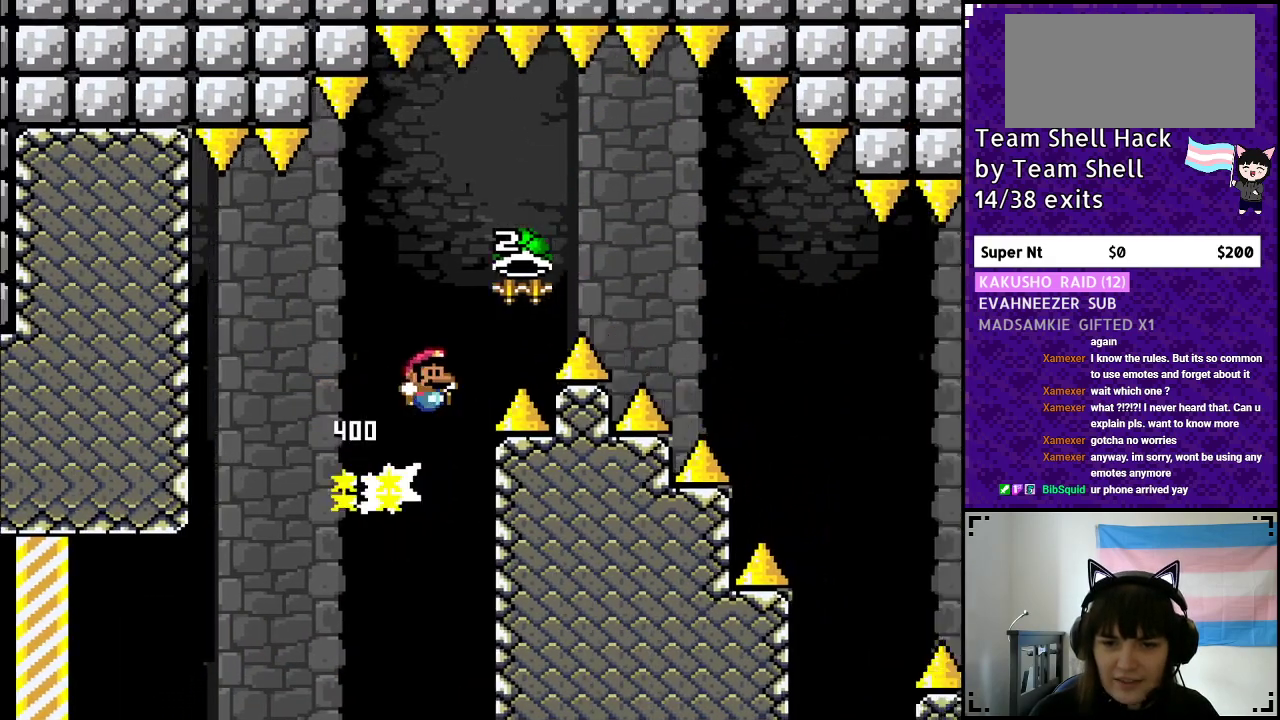
{"buttons": ["B", "Y", "DPAD_RIGHT"], "events": [[250, "Y", "up"], [350, "Y", "down"]]}
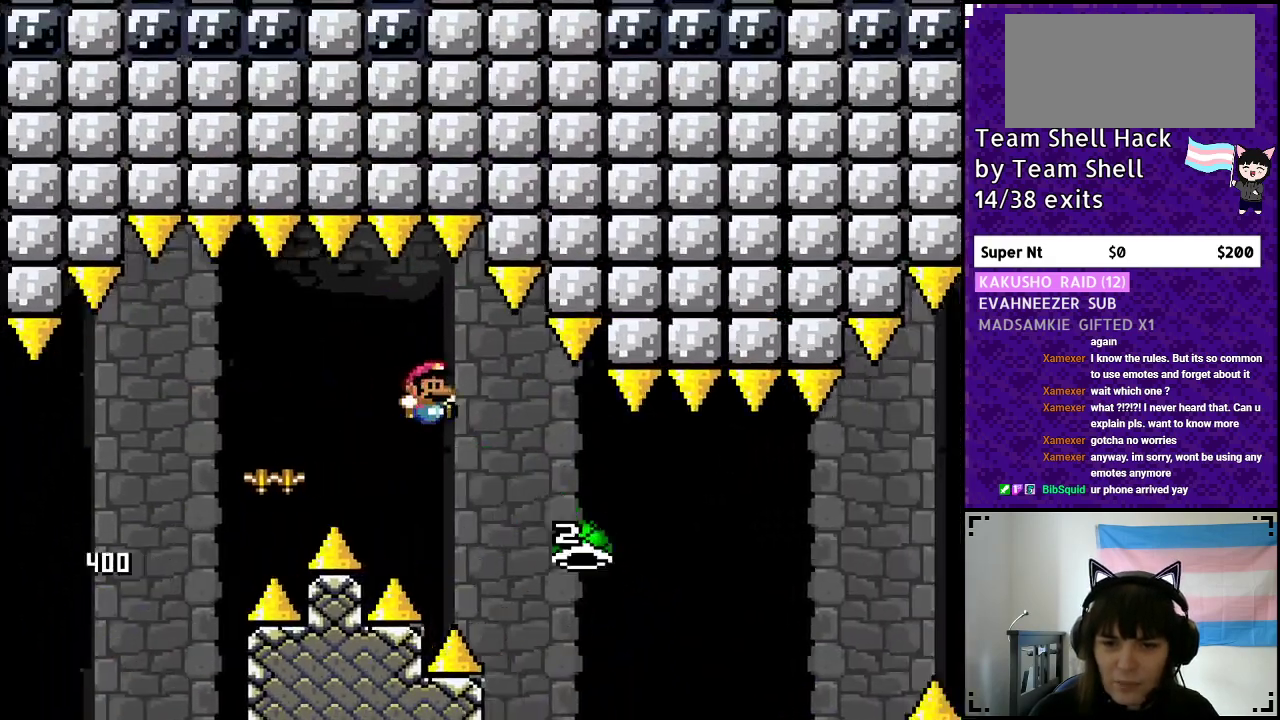
{"buttons": ["B", "Y", "DPAD_RIGHT"], "events": [[100, "B", "up"], [350, "B", "down"]]}
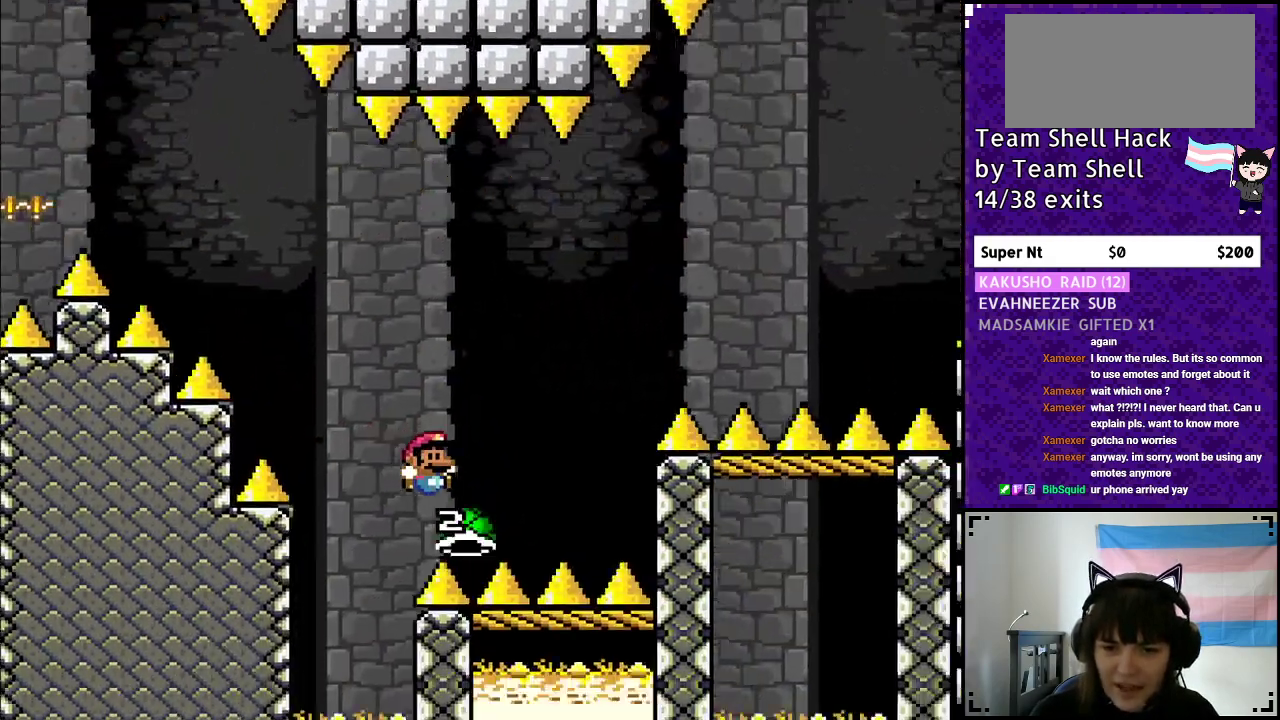
{"buttons": ["B", "Y", "DPAD_RIGHT"], "events": [[350, "Y", "up"], [450, "Y", "down"]]}
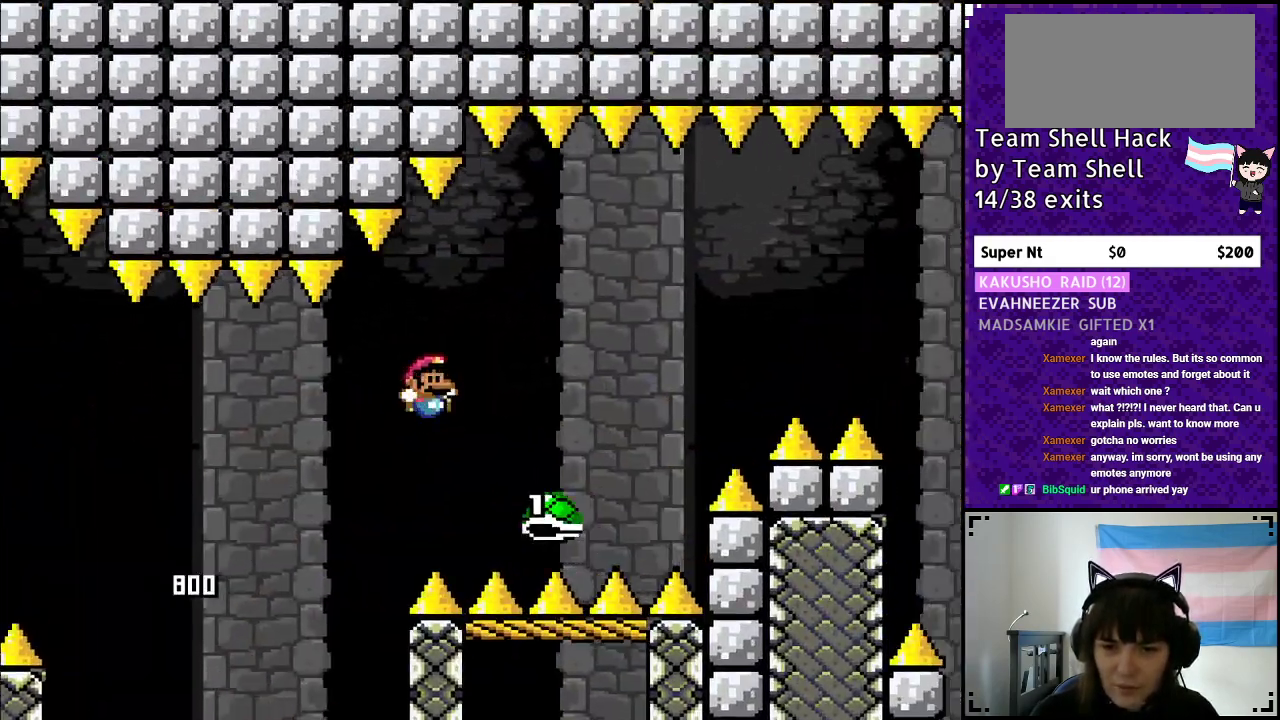
{"buttons": ["B", "Y", "DPAD_RIGHT"], "events": [[200, "B", "up"], [250, "B", "down"]]}
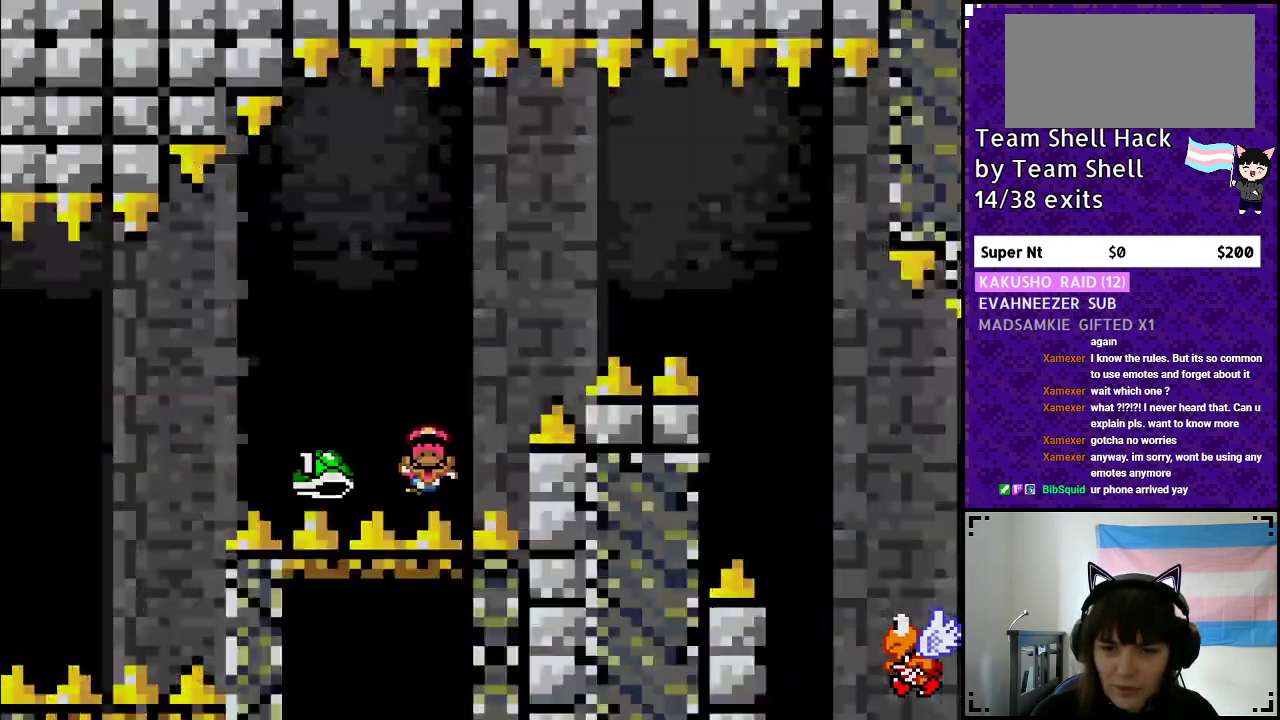
{"buttons": [], "events": [[150, "B", "up"], [150, "DPAD_RIGHT", "up"], [250, "Y", "up"]]}
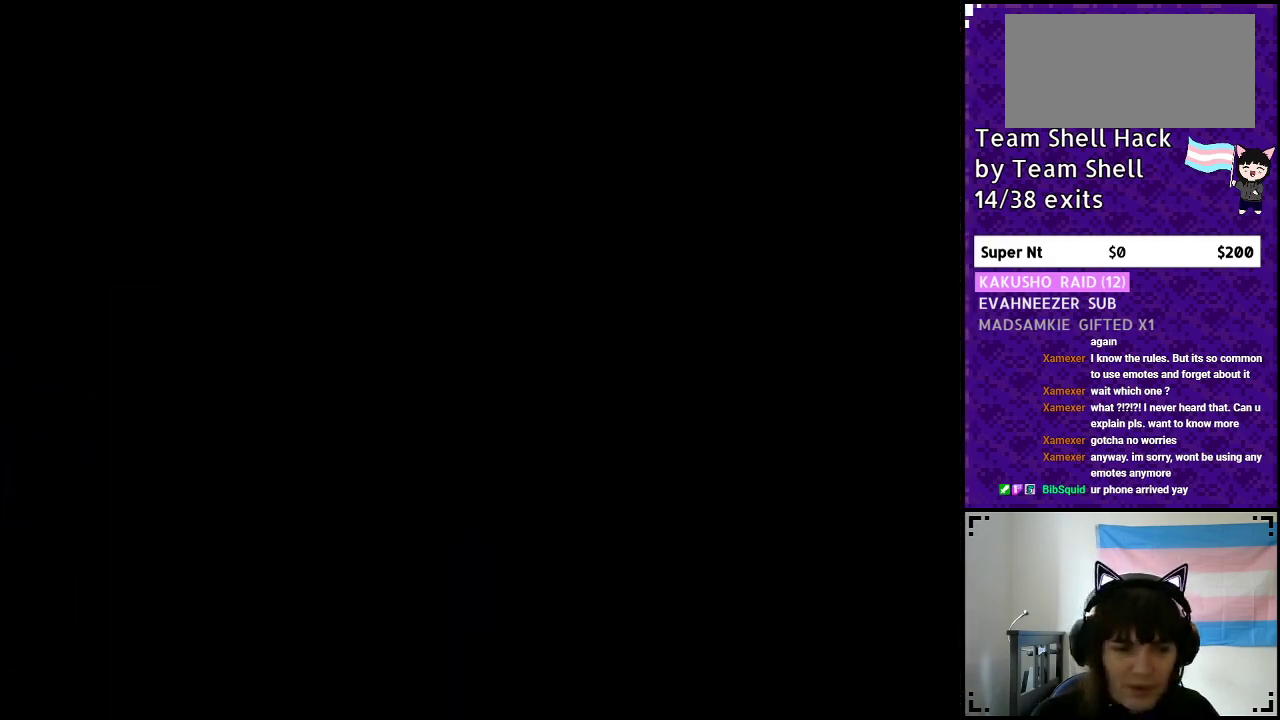
{"buttons": [], "events": []}
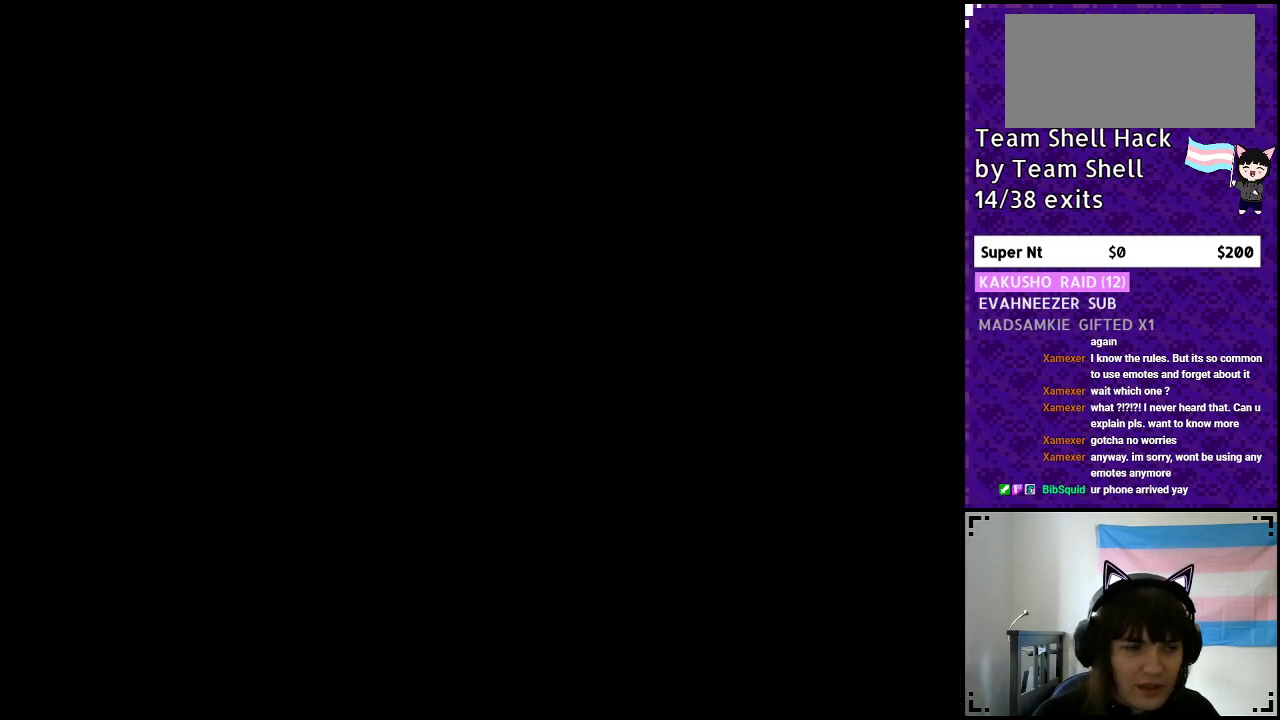
{"buttons": ["Y"], "events": [[150, "Y", "down"], [200, "DPAD_RIGHT", "down"], [250, "DPAD_RIGHT", "up"]]}
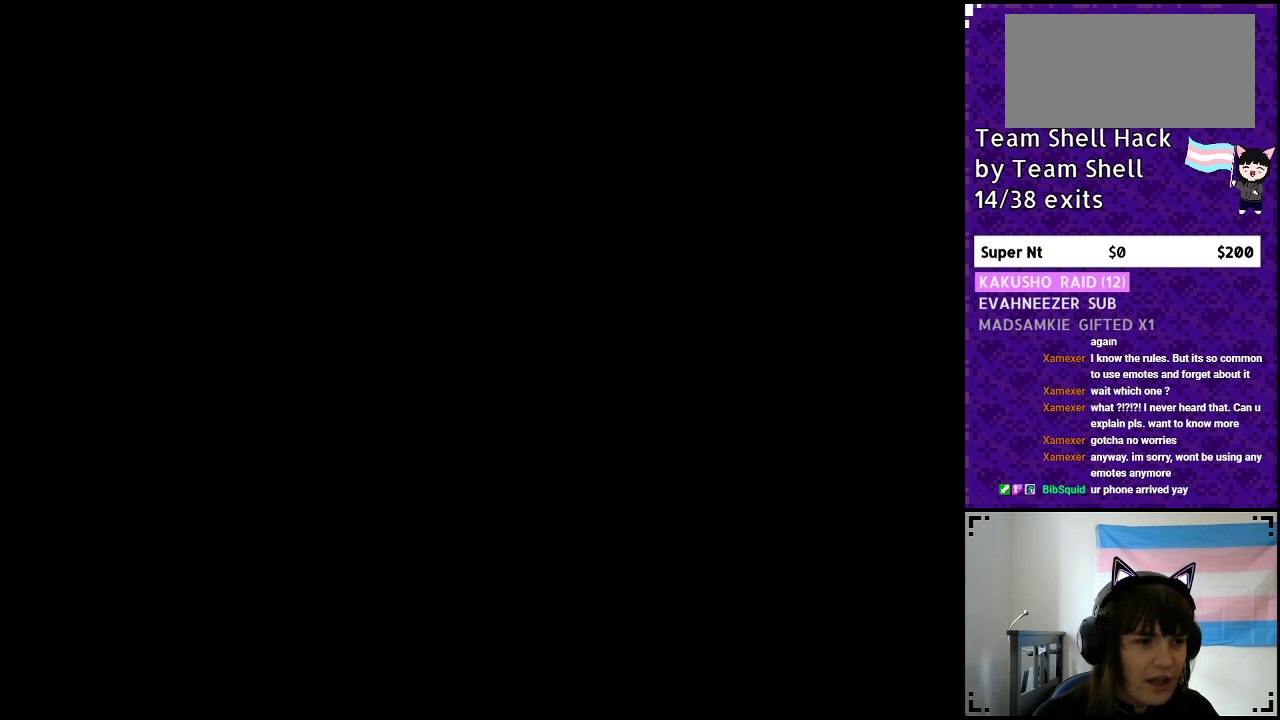
{"buttons": ["Y", "DPAD_RIGHT"], "events": [[100, "DPAD_RIGHT", "down"]]}
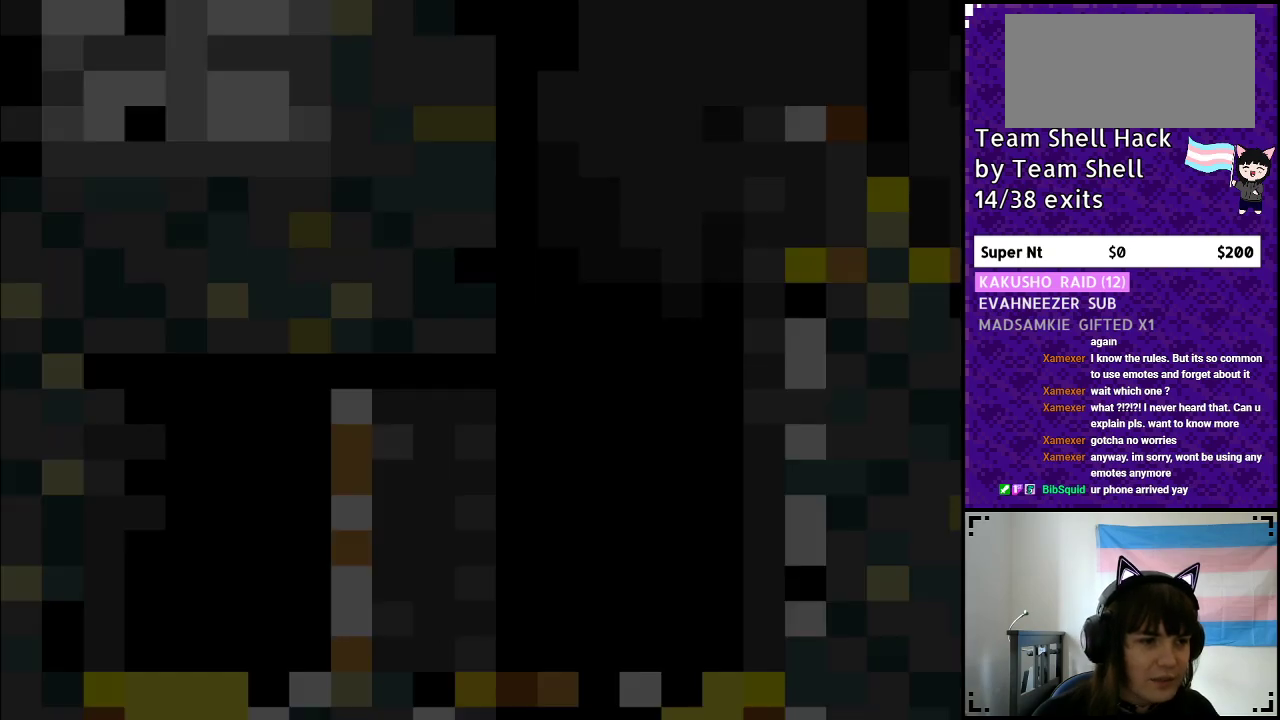
{"buttons": ["Y", "DPAD_RIGHT"], "events": []}
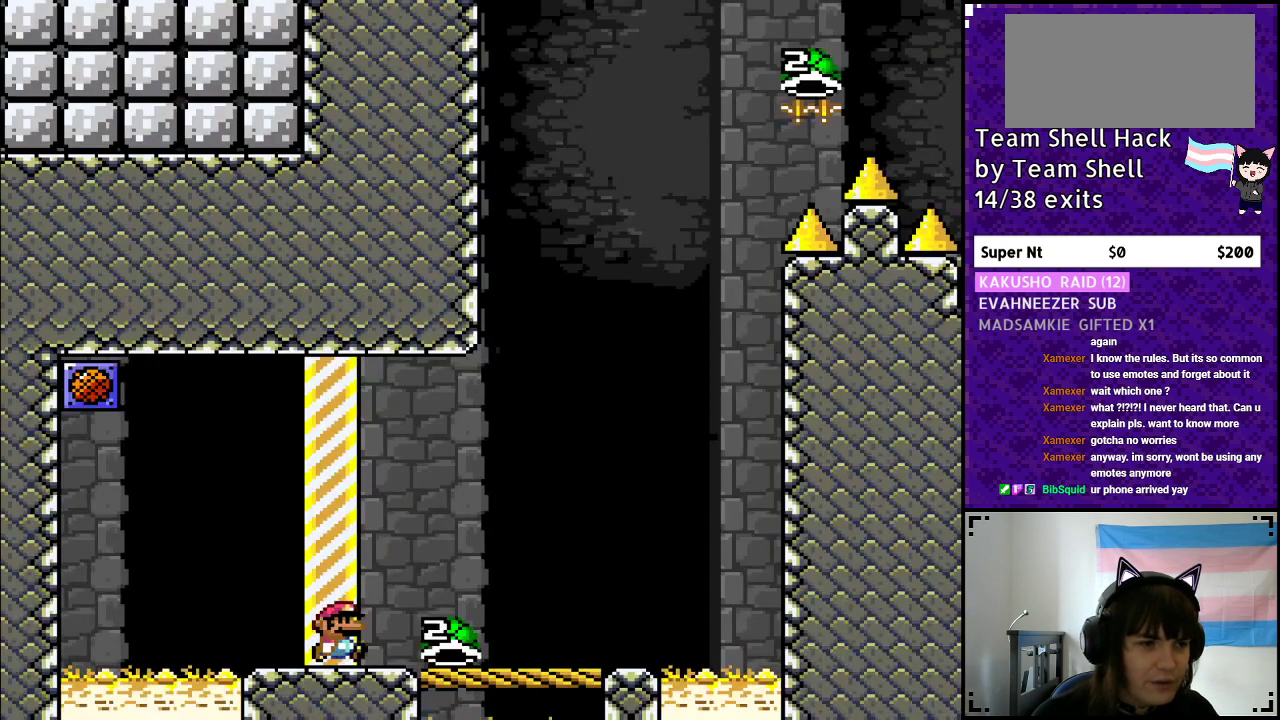
{"buttons": ["Y", "DPAD_RIGHT"], "events": [[50, "DPAD_RIGHT", "up"], [300, "DPAD_RIGHT", "down"]]}
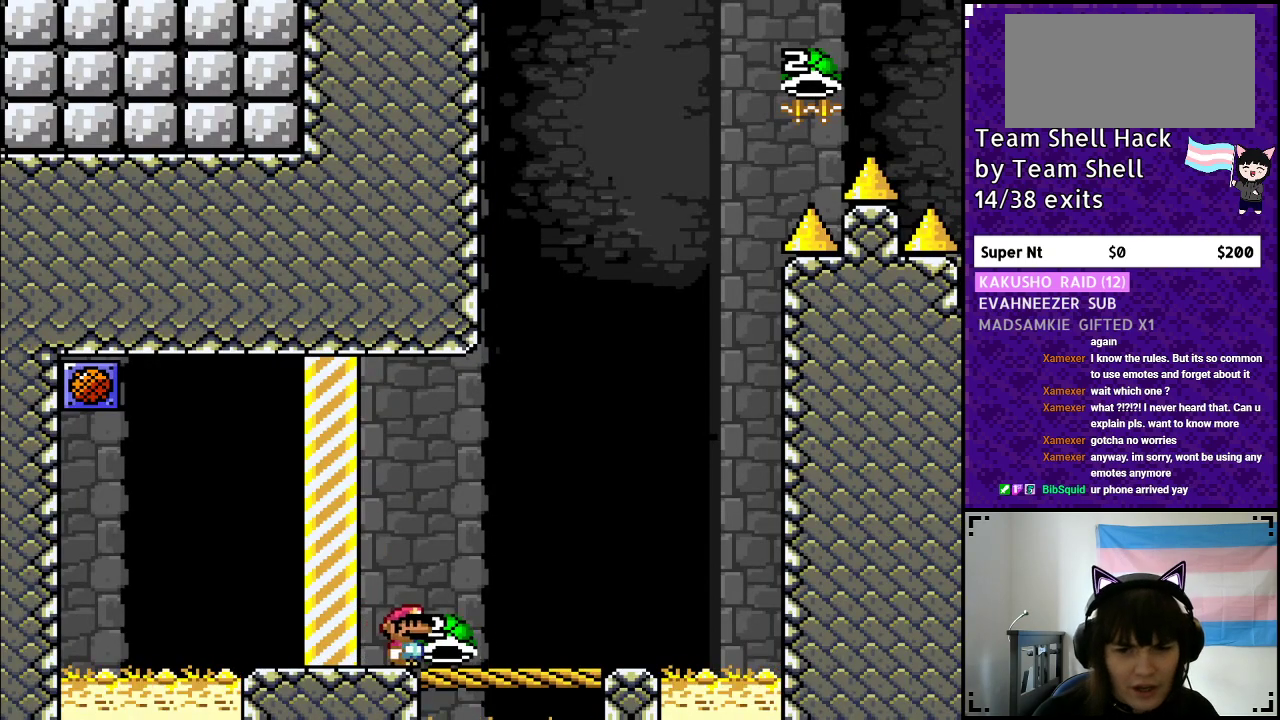
{"buttons": ["Y", "DPAD_LEFT"], "events": [[400, "DPAD_RIGHT", "up"], [450, "DPAD_LEFT", "down"]]}
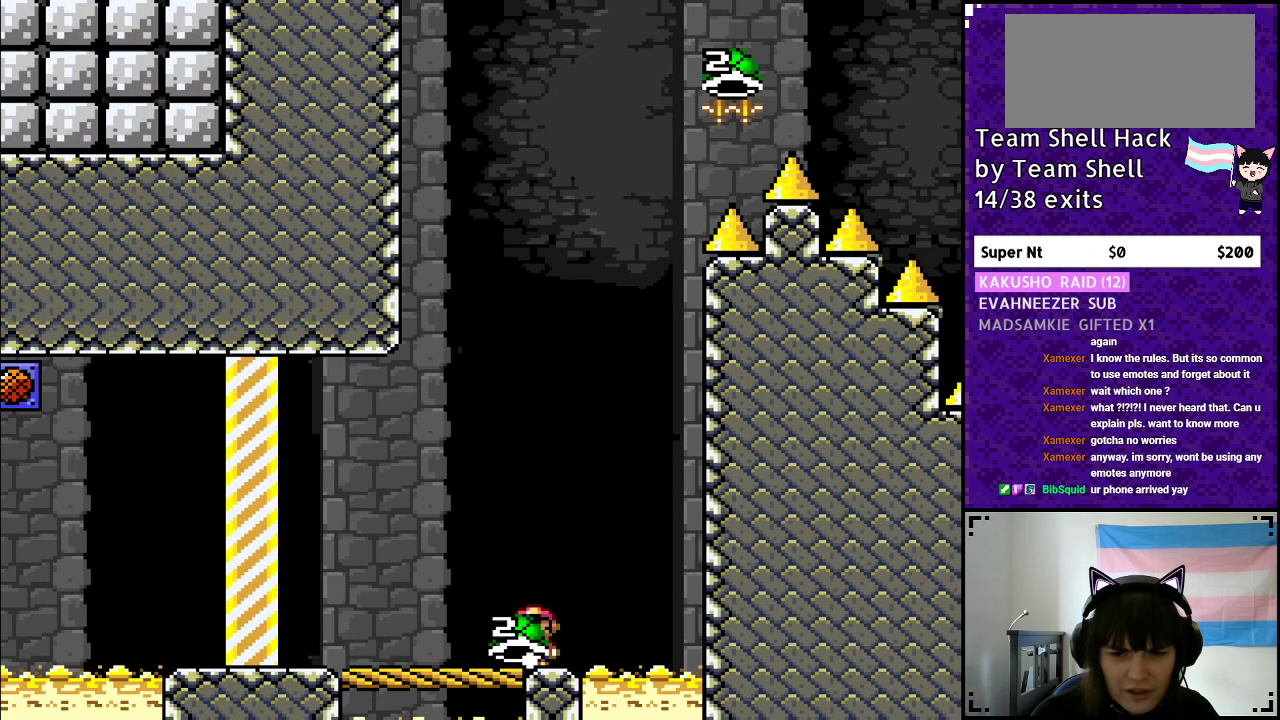
{"buttons": ["B", "Y"], "events": [[50, "DPAD_LEFT", "up"], [200, "DPAD_RIGHT", "down"], [250, "DPAD_RIGHT", "up"], [500, "B", "down"]]}
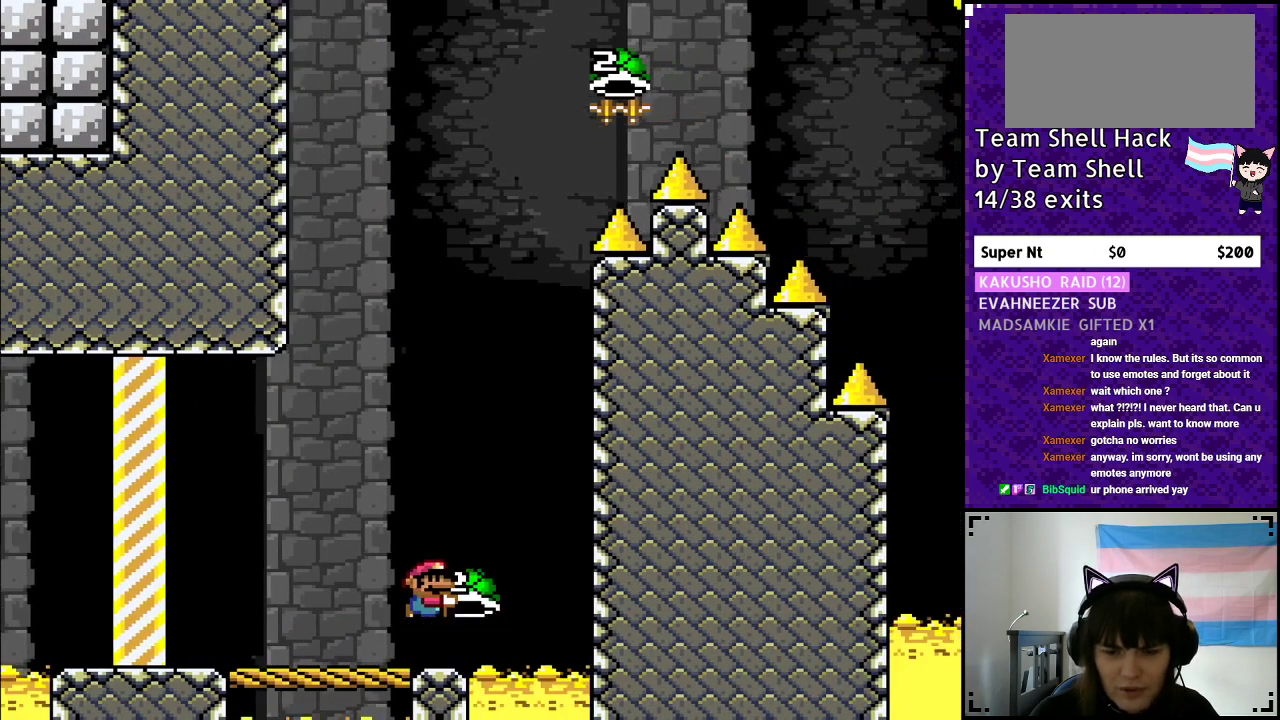
{"buttons": ["B", "Y"], "events": [[350, "DPAD_RIGHT", "down"], [400, "Y", "up"], [450, "Y", "down"], [500, "DPAD_RIGHT", "up"]]}
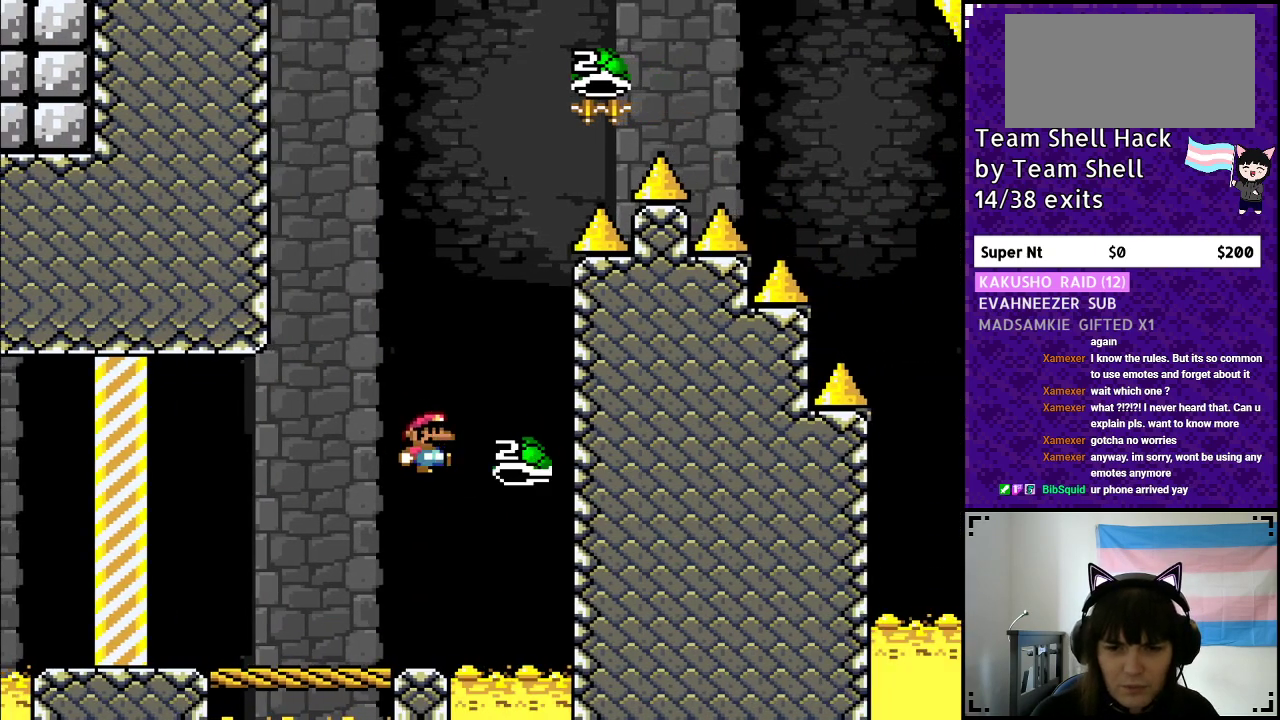
{"buttons": ["B", "Y", "DPAD_RIGHT"], "events": [[100, "DPAD_LEFT", "down"], [250, "DPAD_LEFT", "up"], [467, "DPAD_RIGHT", "down"]]}
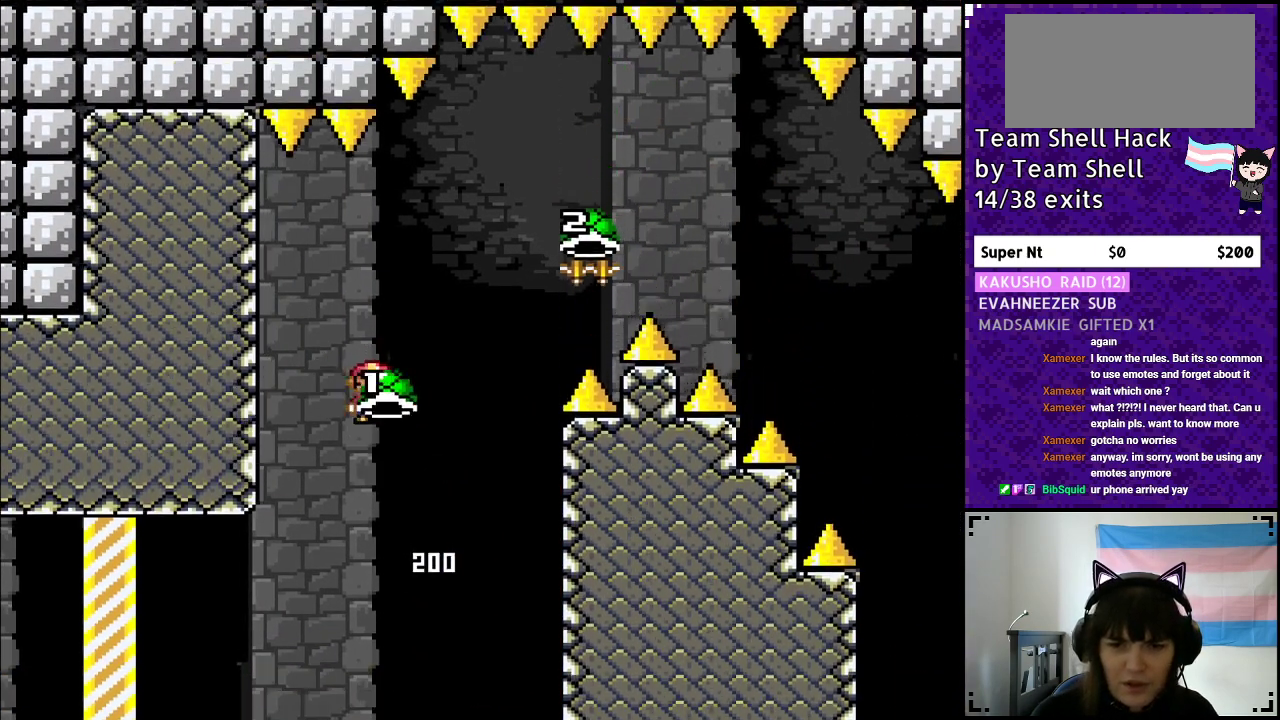
{"buttons": ["B", "Y", "DPAD_RIGHT"], "events": [[83, "Y", "up"], [167, "DPAD_RIGHT", "up"], [167, "Y", "down"], [250, "DPAD_RIGHT", "down"]]}
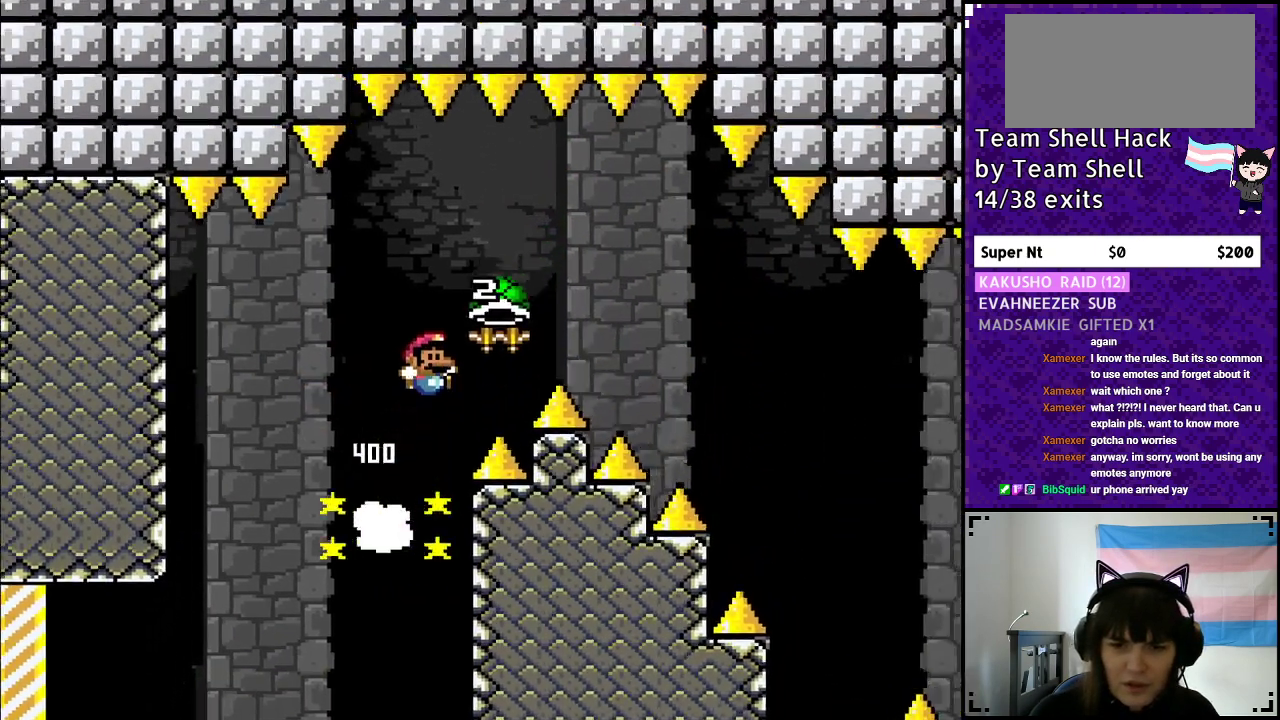
{"buttons": ["Y", "DPAD_RIGHT"], "events": [[200, "Y", "up"], [283, "Y", "down"], [417, "B", "up"]]}
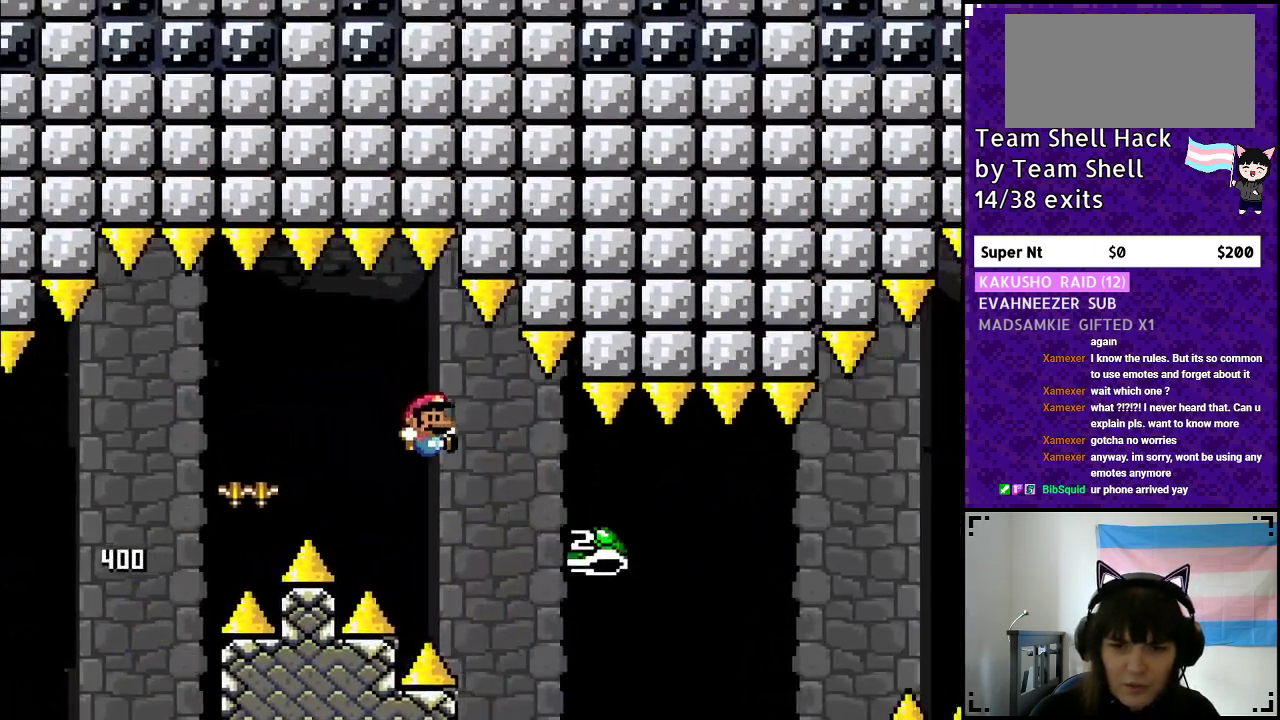
{"buttons": ["B", "Y", "DPAD_RIGHT"], "events": [[67, "B", "down"]]}
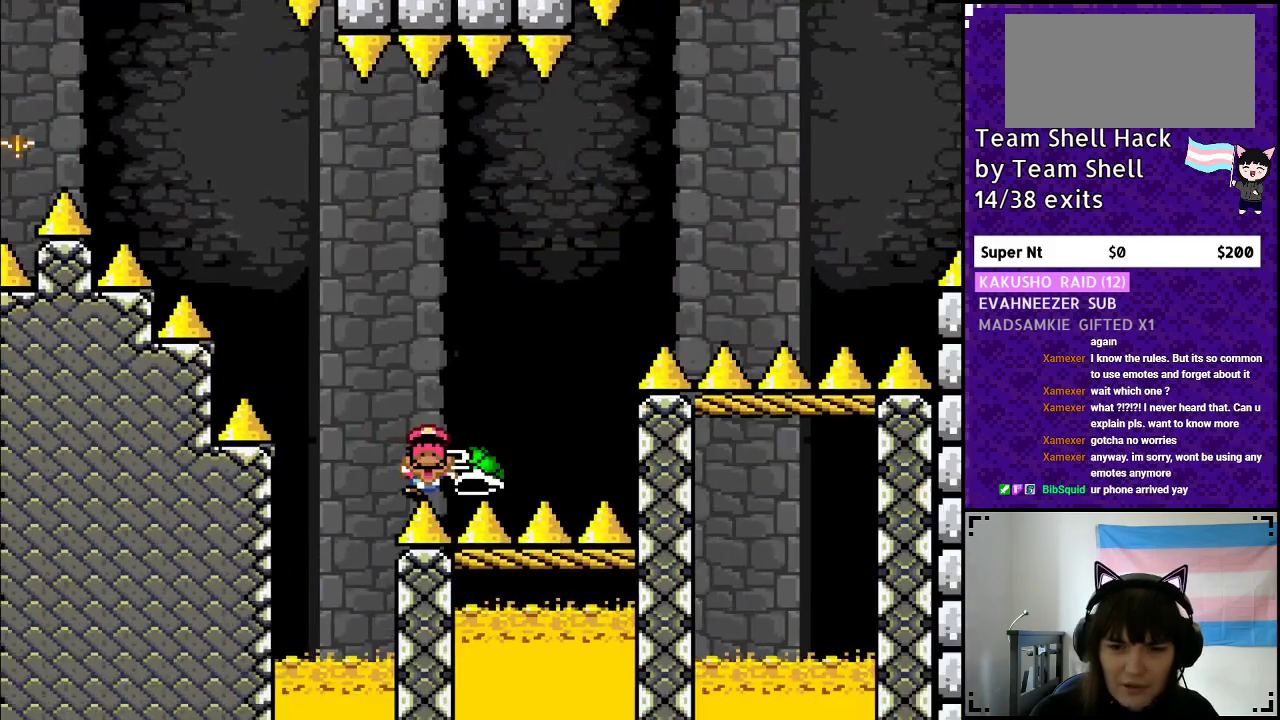
{"buttons": [], "events": [[233, "Y", "up"], [383, "B", "up"], [417, "DPAD_RIGHT", "up"]]}
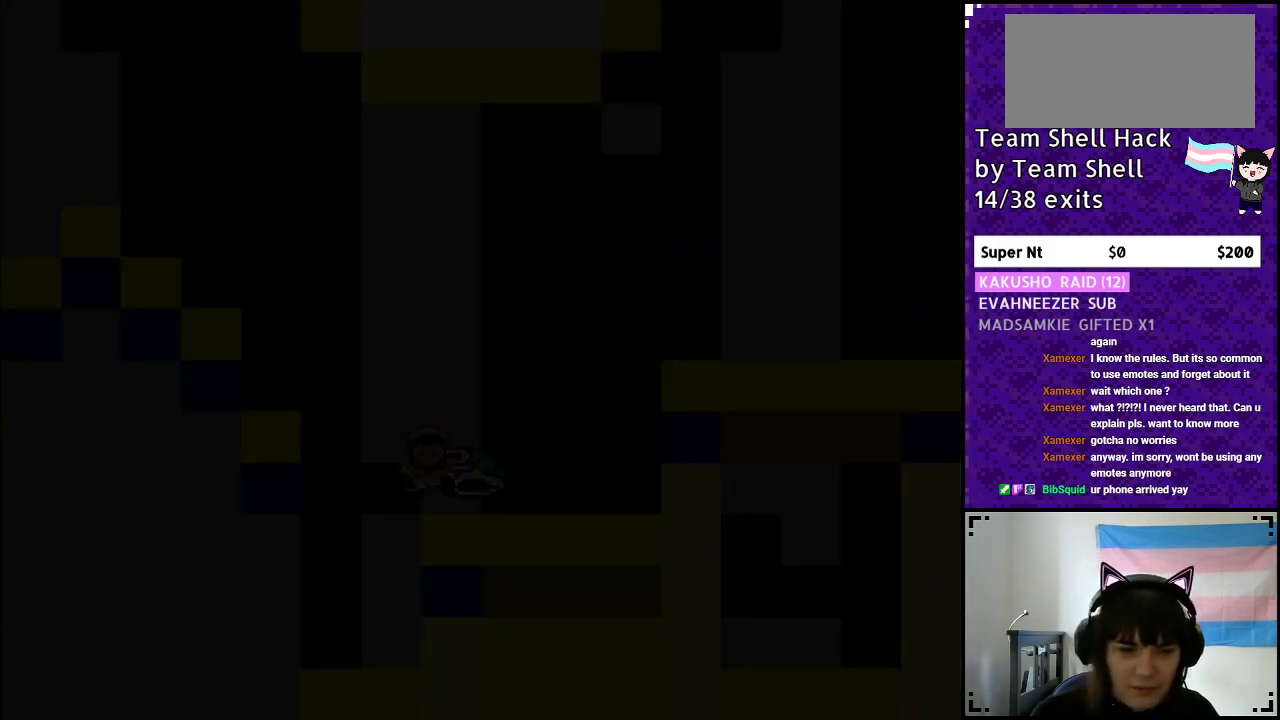
{"buttons": [], "events": []}
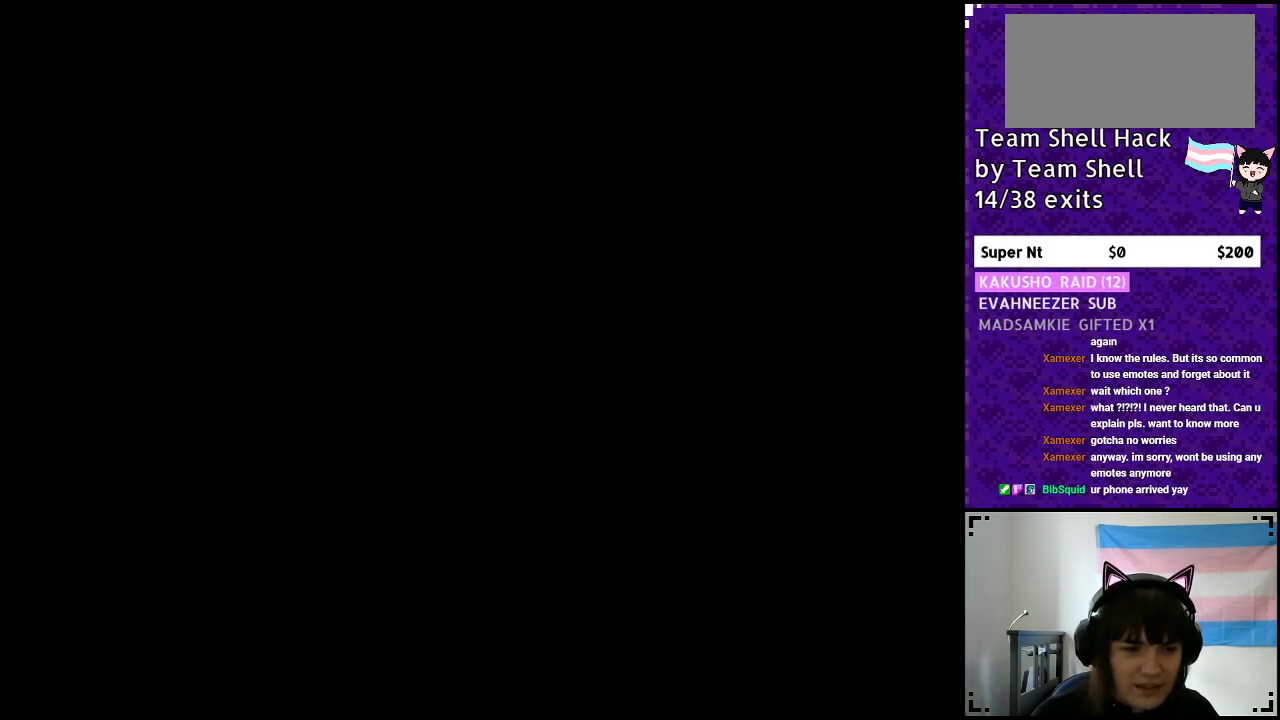
{"buttons": ["Y", "DPAD_RIGHT"], "events": [[317, "DPAD_RIGHT", "down"], [400, "Y", "down"]]}
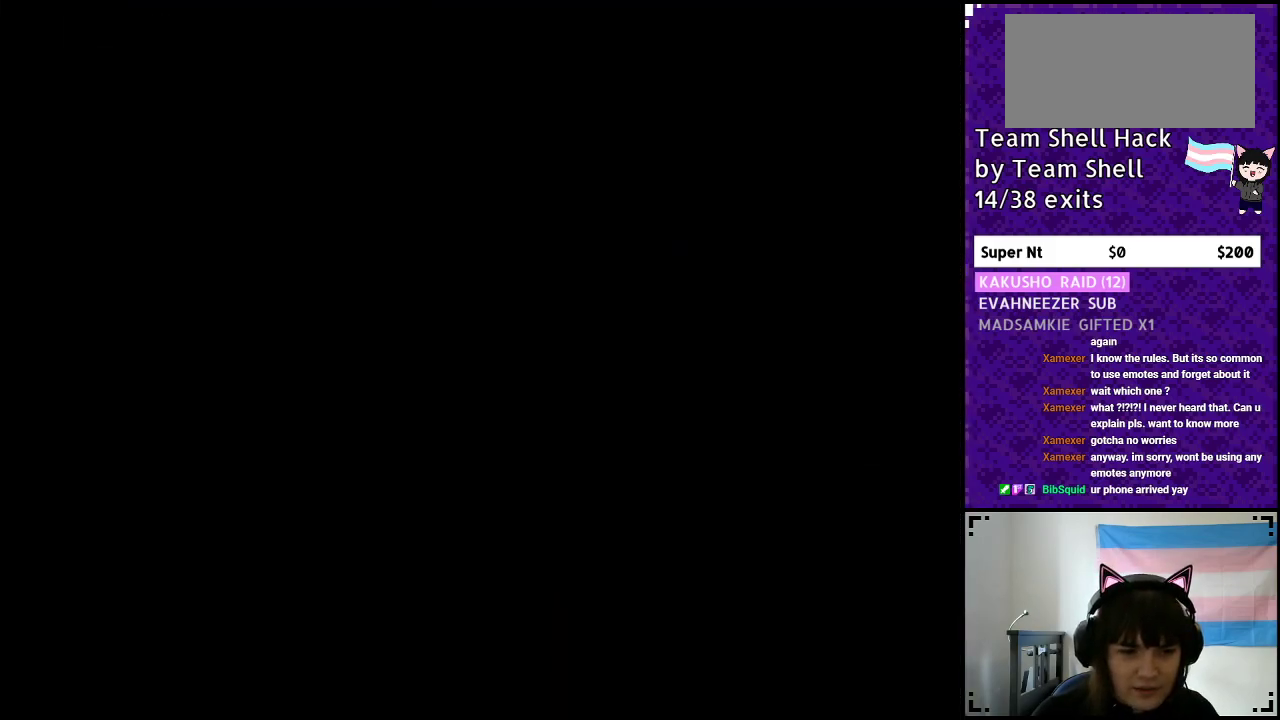
{"buttons": ["Y", "DPAD_RIGHT"], "events": []}
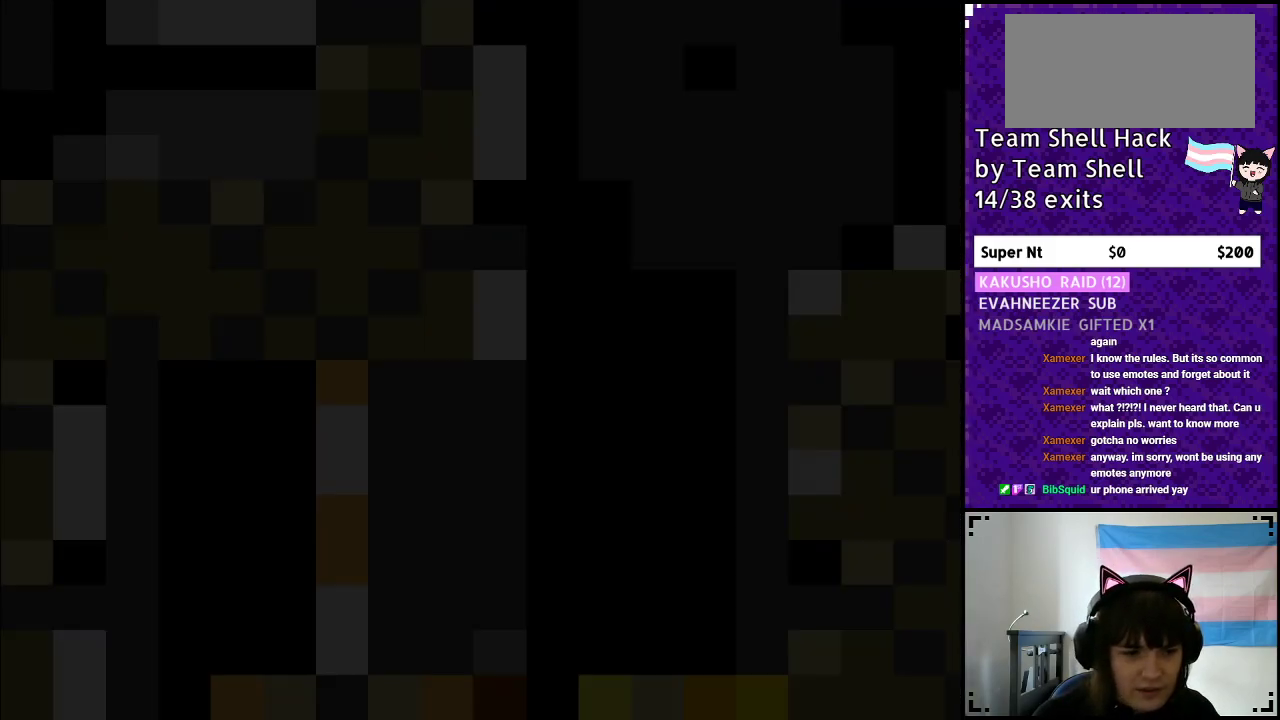
{"buttons": ["Y", "DPAD_RIGHT"], "events": []}
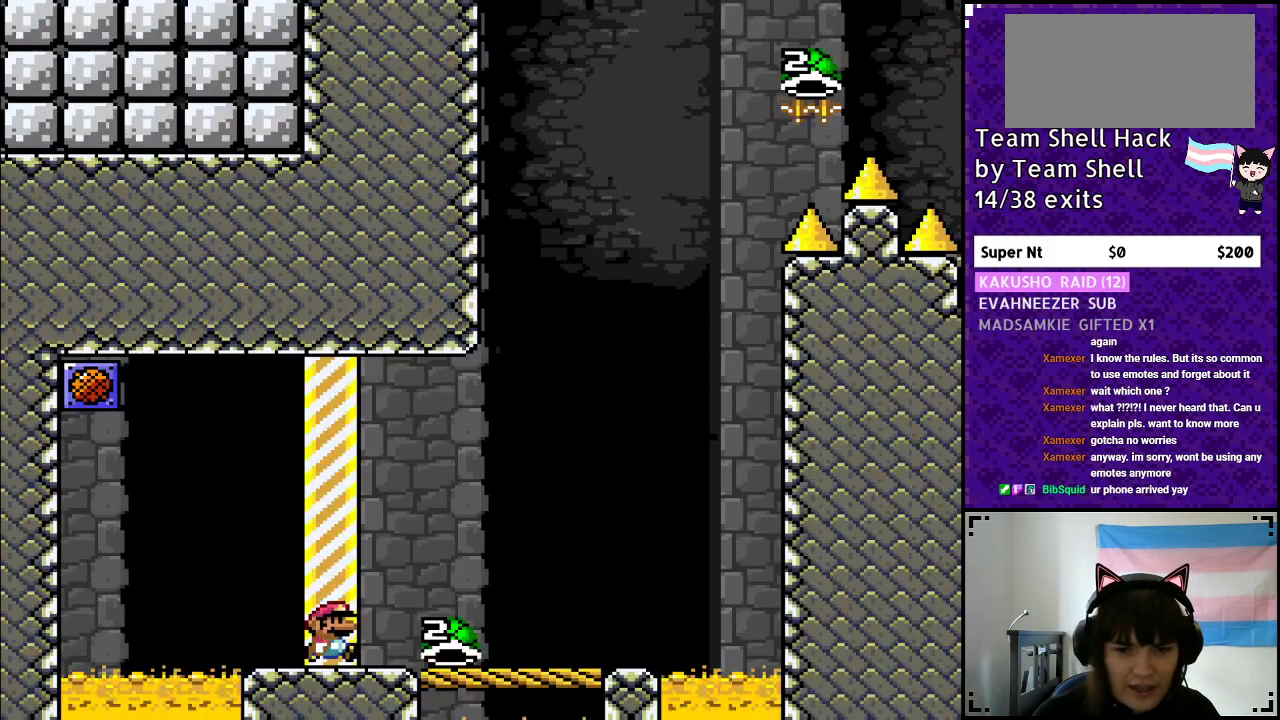
{"buttons": ["Y", "DPAD_RIGHT"], "events": []}
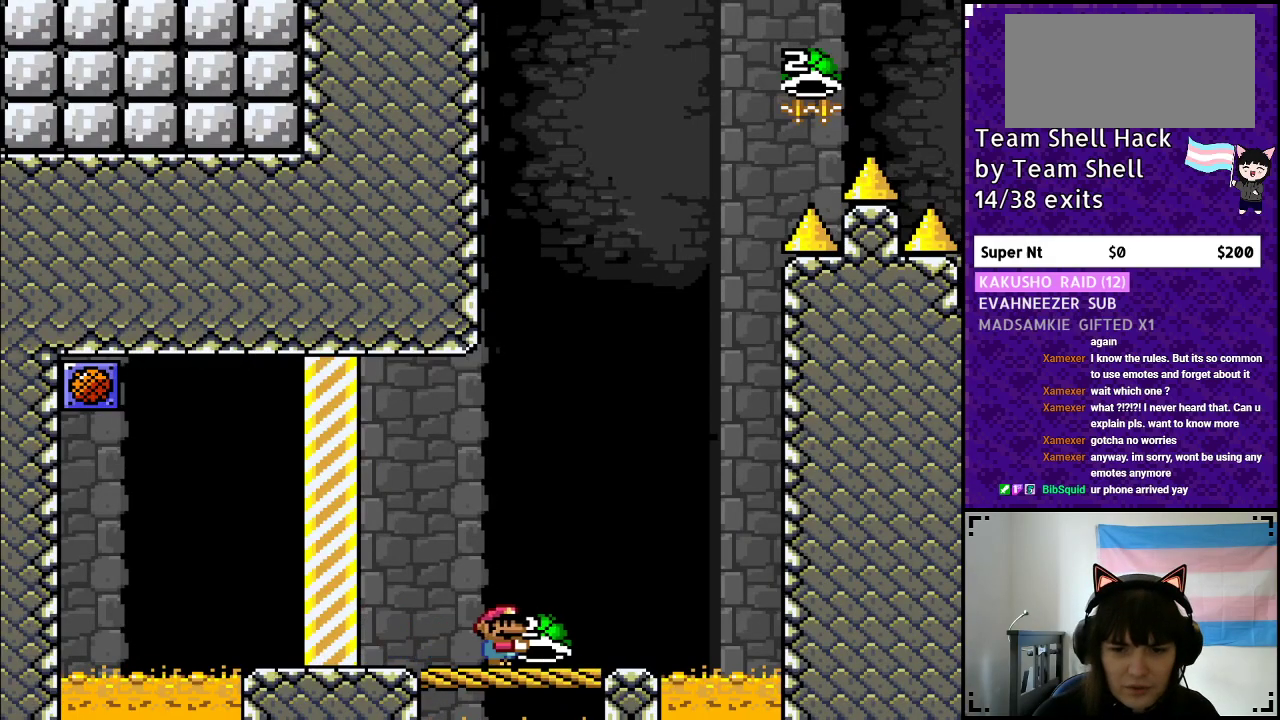
{"buttons": ["Y", "DPAD_RIGHT"], "events": [[100, "DPAD_RIGHT", "up"], [200, "DPAD_LEFT", "down"], [333, "DPAD_LEFT", "up"], [433, "DPAD_RIGHT", "down"]]}
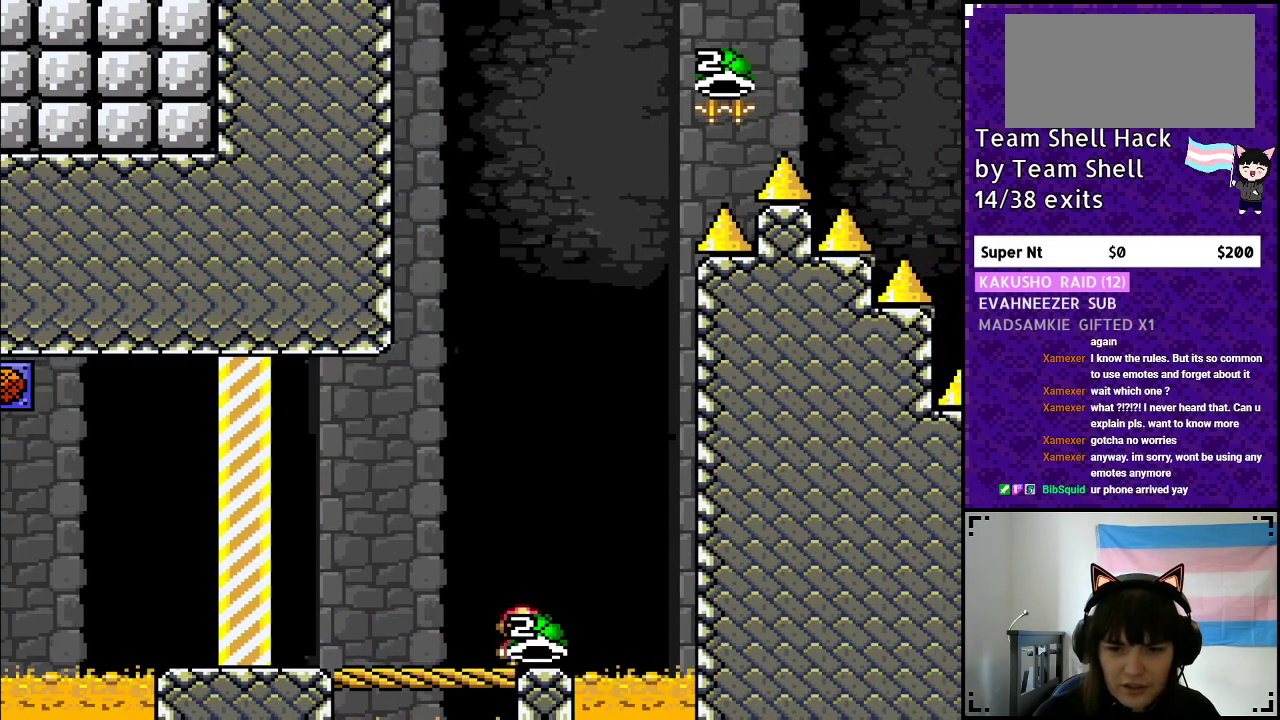
{"buttons": ["B", "Y"], "events": [[50, "DPAD_RIGHT", "up"], [250, "B", "down"]]}
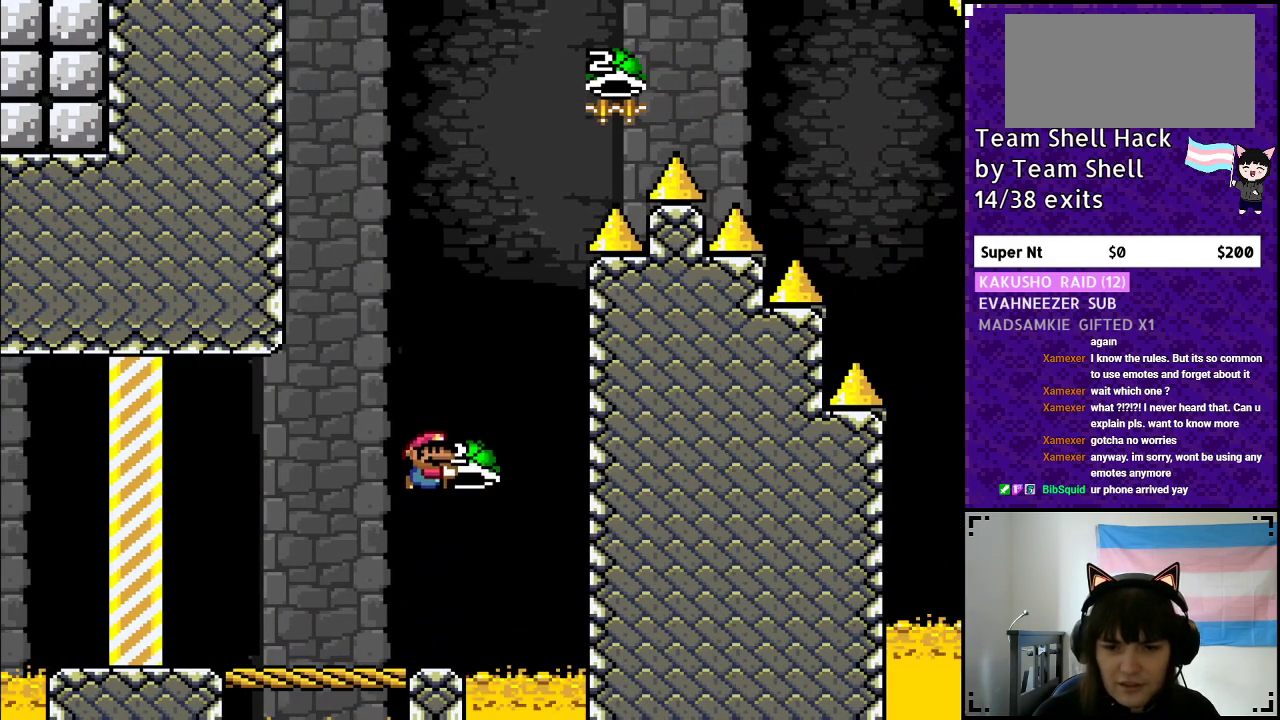
{"buttons": ["B", "Y", "DPAD_LEFT"], "events": [[167, "DPAD_RIGHT", "down"], [183, "Y", "up"], [233, "Y", "down"], [317, "DPAD_RIGHT", "up"], [400, "DPAD_LEFT", "down"]]}
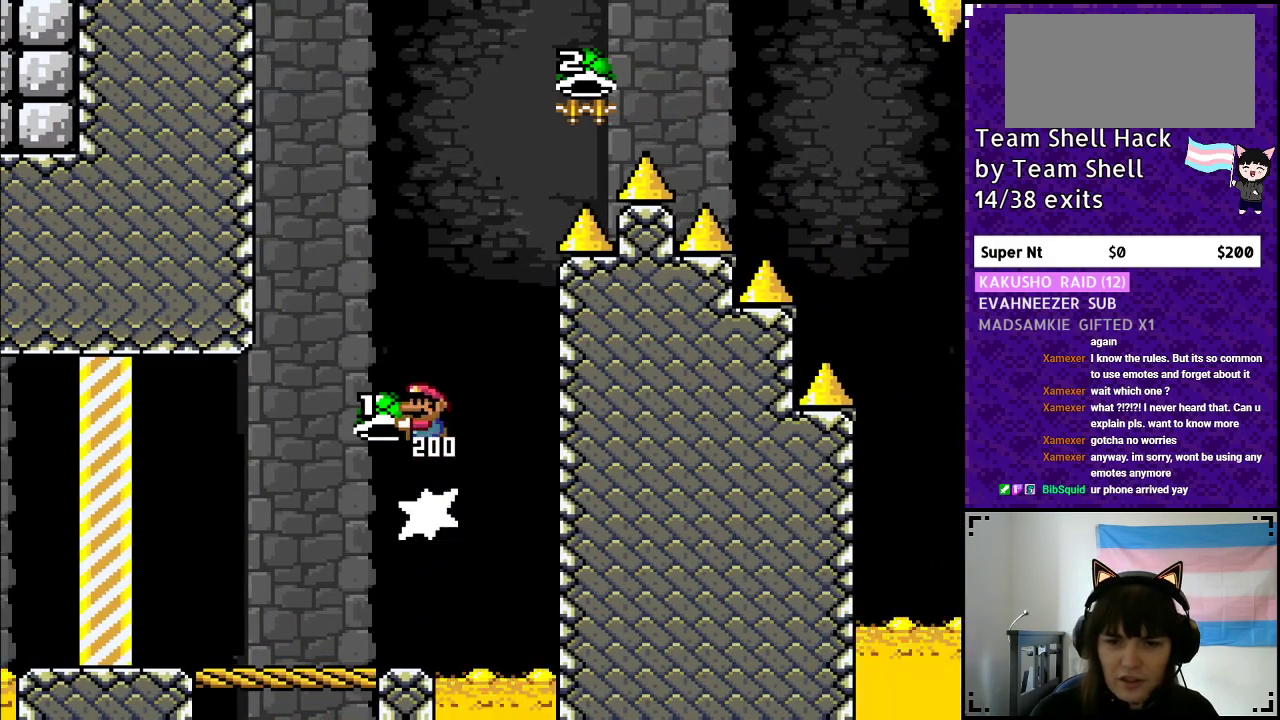
{"buttons": ["B", "Y"], "events": [[33, "DPAD_LEFT", "up"], [283, "DPAD_RIGHT", "down"], [400, "Y", "up"], [467, "Y", "down"], [483, "DPAD_RIGHT", "up"]]}